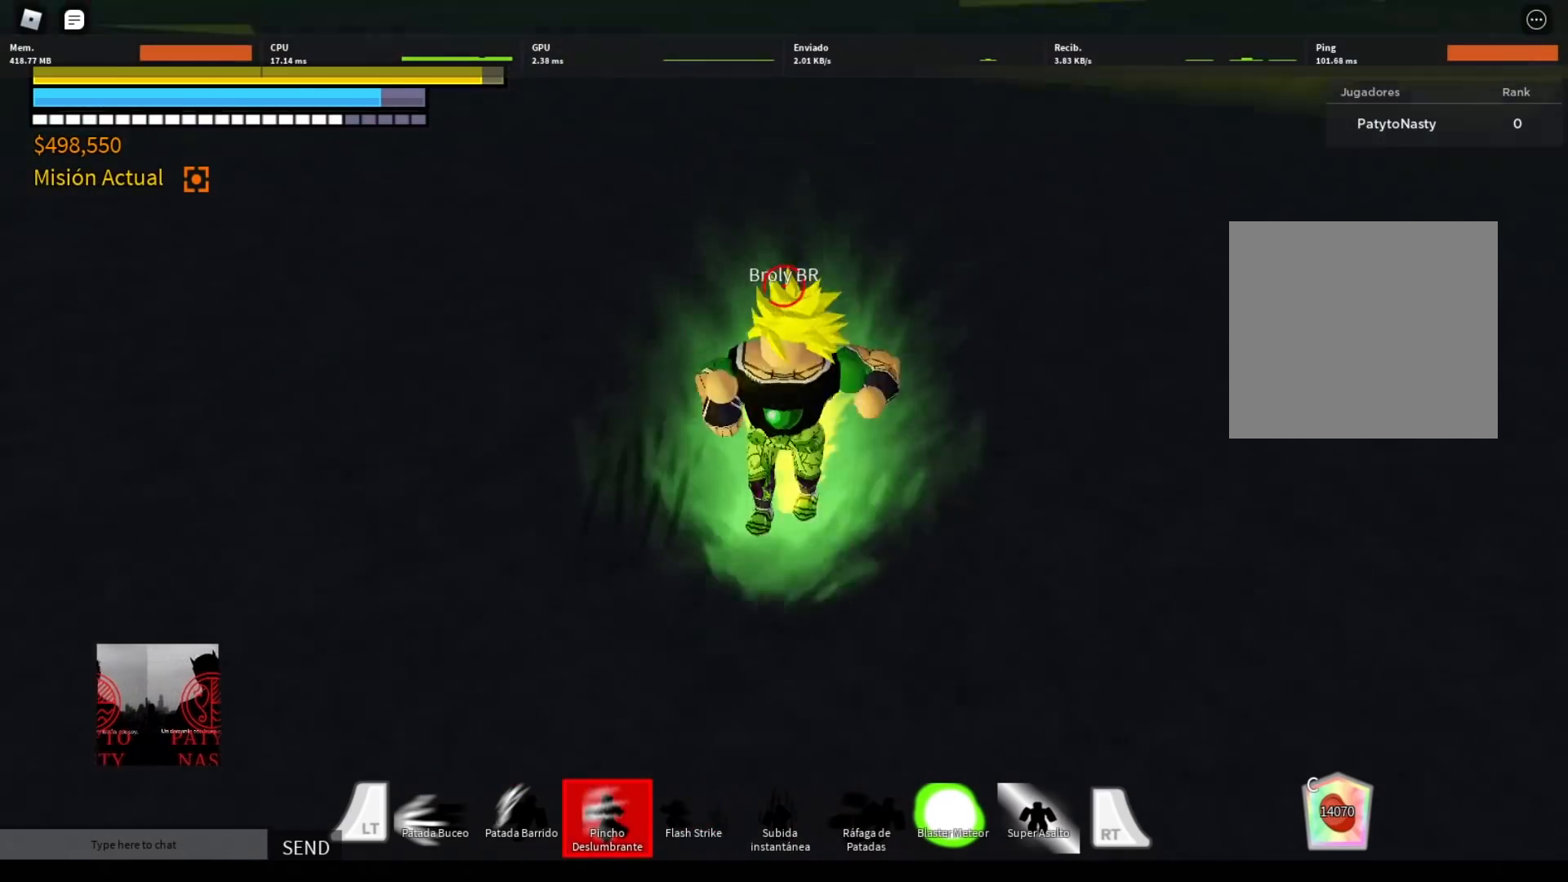
Gameplay with a controller (Xbox layout); each line is a JSON object with the inputs held at the frame after it. "events" lists button and stick changes between this image and that frame as [ms after this image, input, new state], when the widget could be followed in between.
{"buttons": ["R2", "DPAD_LEFT"], "left_stick": "center", "right_stick": "center", "events": [[133, "DPAD_LEFT", "down"], [133, "R2", "down"], [167, "Y", "down"], [233, "DPAD_LEFT", "up"], [300, "Y", "up"], [334, "DPAD_LEFT", "down"], [400, "Y", "down"], [434, "DPAD_LEFT", "up"], [467, "Y", "up"], [500, "DPAD_LEFT", "down"]]}
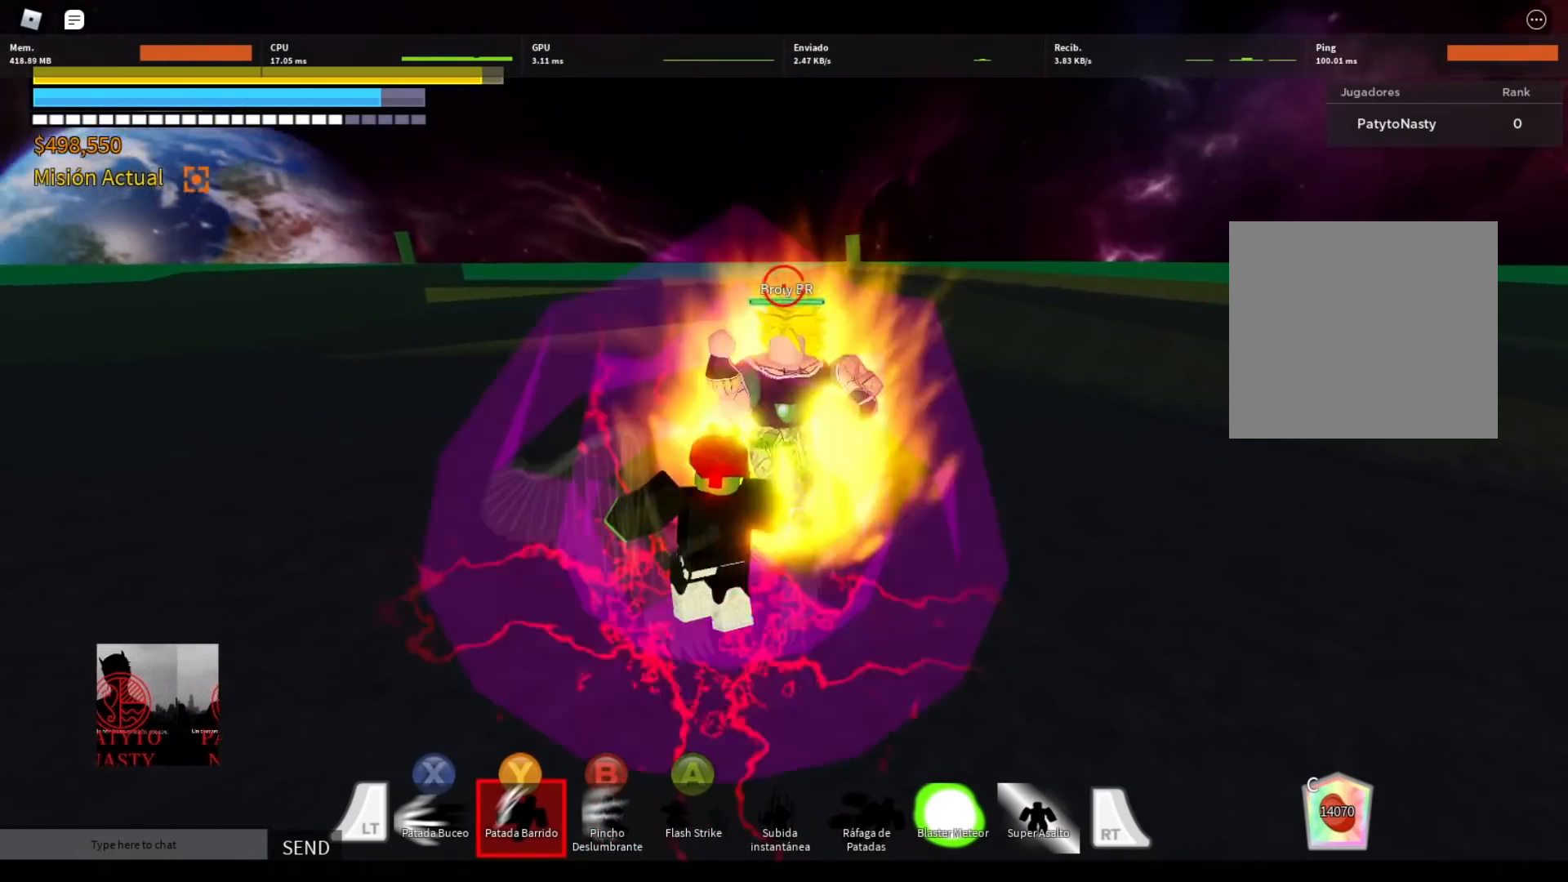
{"buttons": [], "left_stick": "down", "right_stick": "center", "events": [[67, "Y", "down"], [134, "DPAD_LEFT", "up"], [134, "Y", "up"], [201, "DPAD_LEFT", "down"], [234, "Y", "down"], [301, "DPAD_LEFT", "up"], [301, "Y", "up"], [367, "R2", "up"], [501, "left_stick", "down"]]}
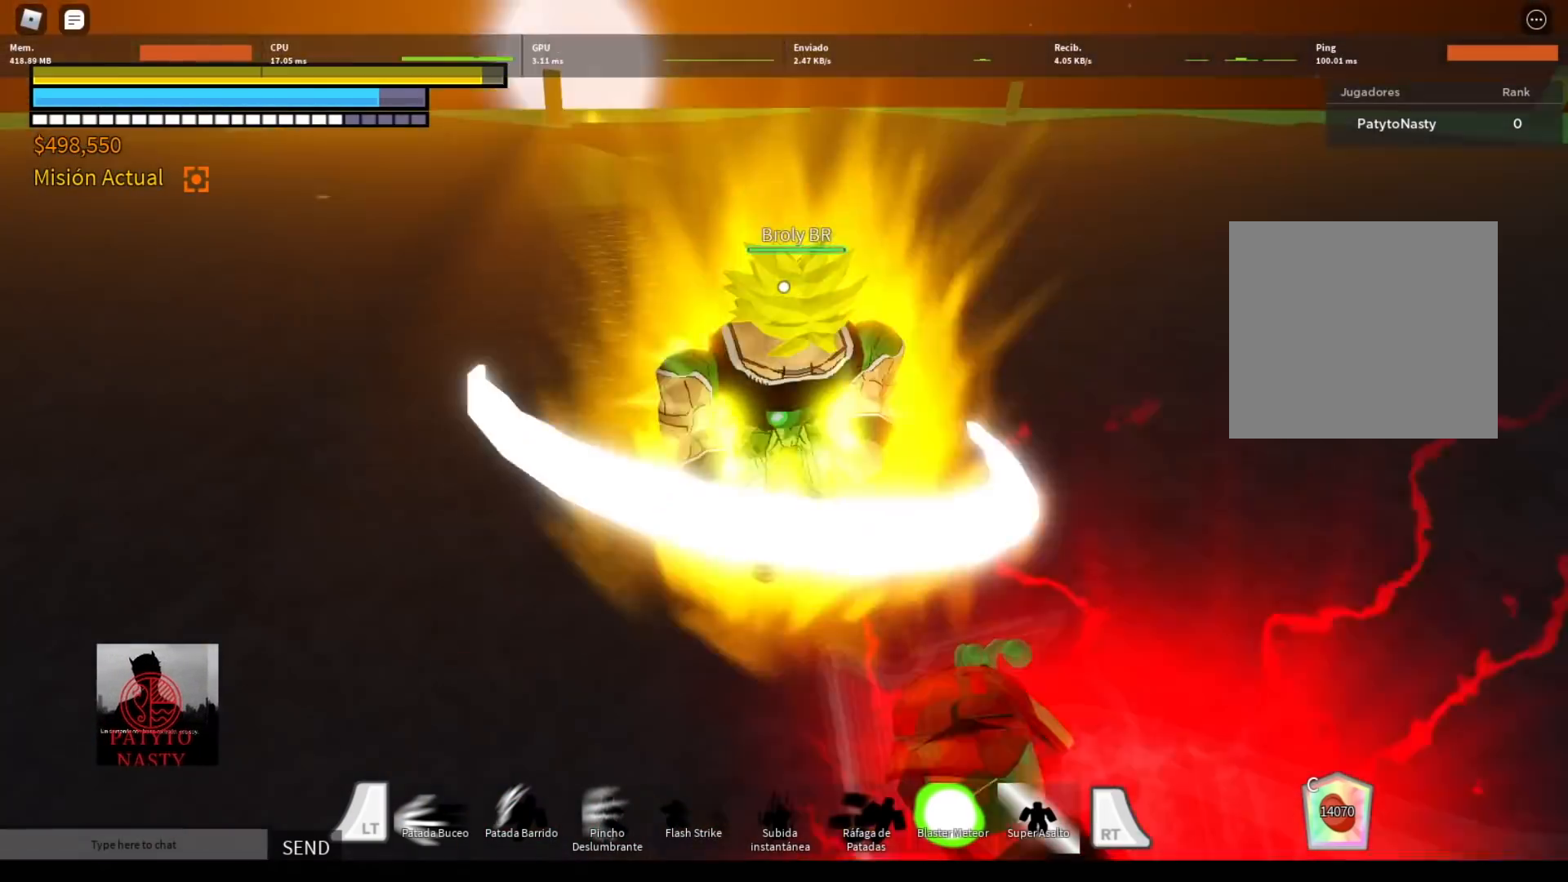
{"buttons": [], "left_stick": "down", "right_stick": "center", "events": [[167, "A", "down"], [167, "R2", "down"], [267, "A", "up"], [367, "A", "down"], [467, "A", "up"], [500, "R2", "up"]]}
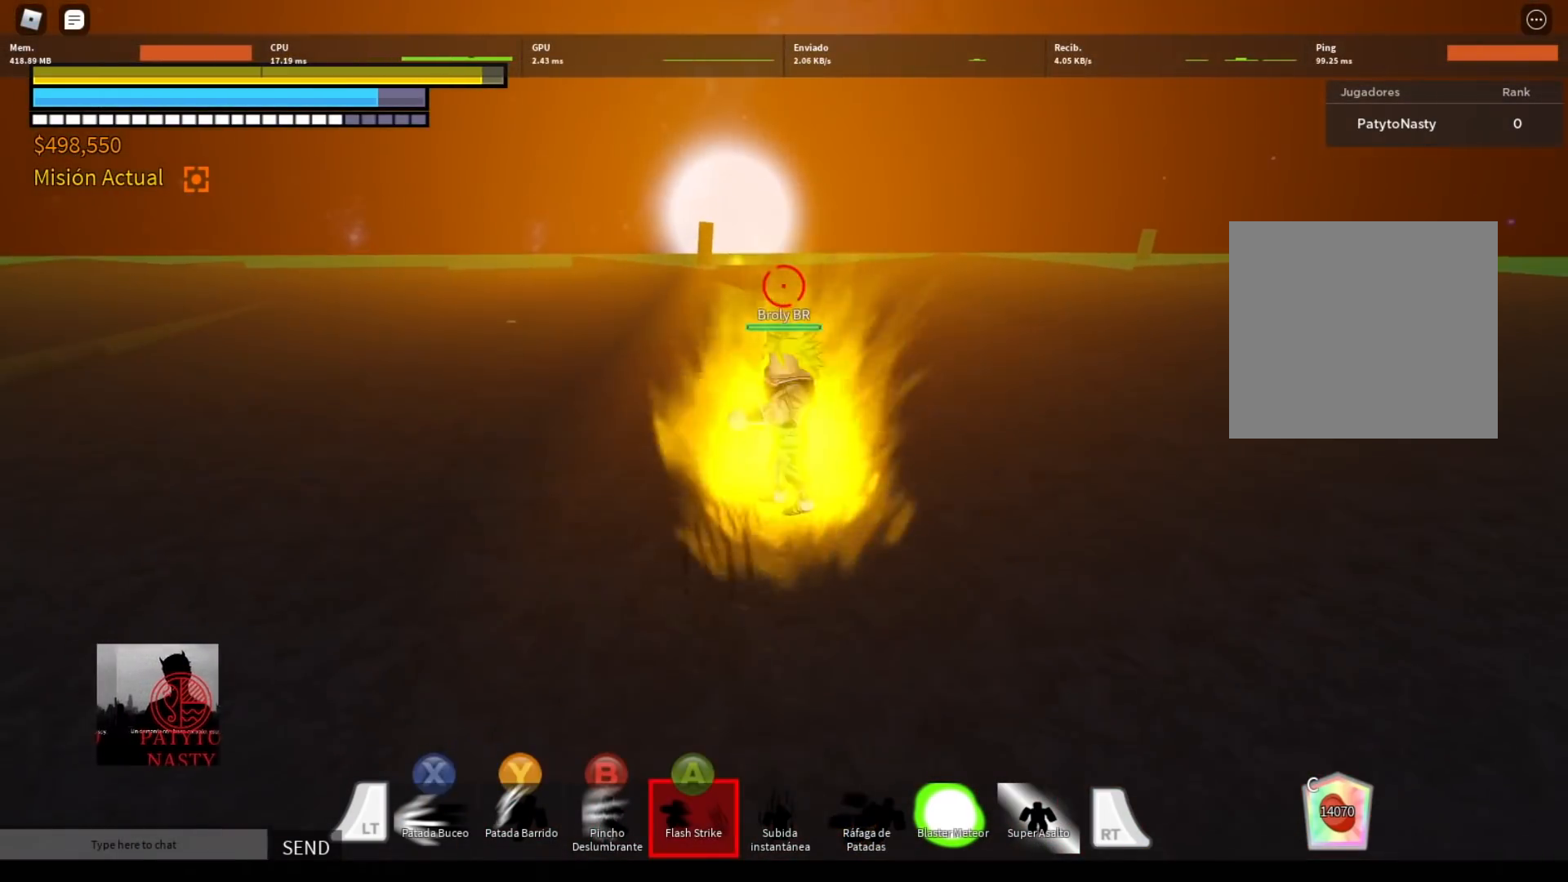
{"buttons": [], "left_stick": "right", "right_stick": "center", "events": [[34, "R2", "down"], [100, "R2", "up"], [134, "left_stick", "down-right"], [267, "left_stick", "right"]]}
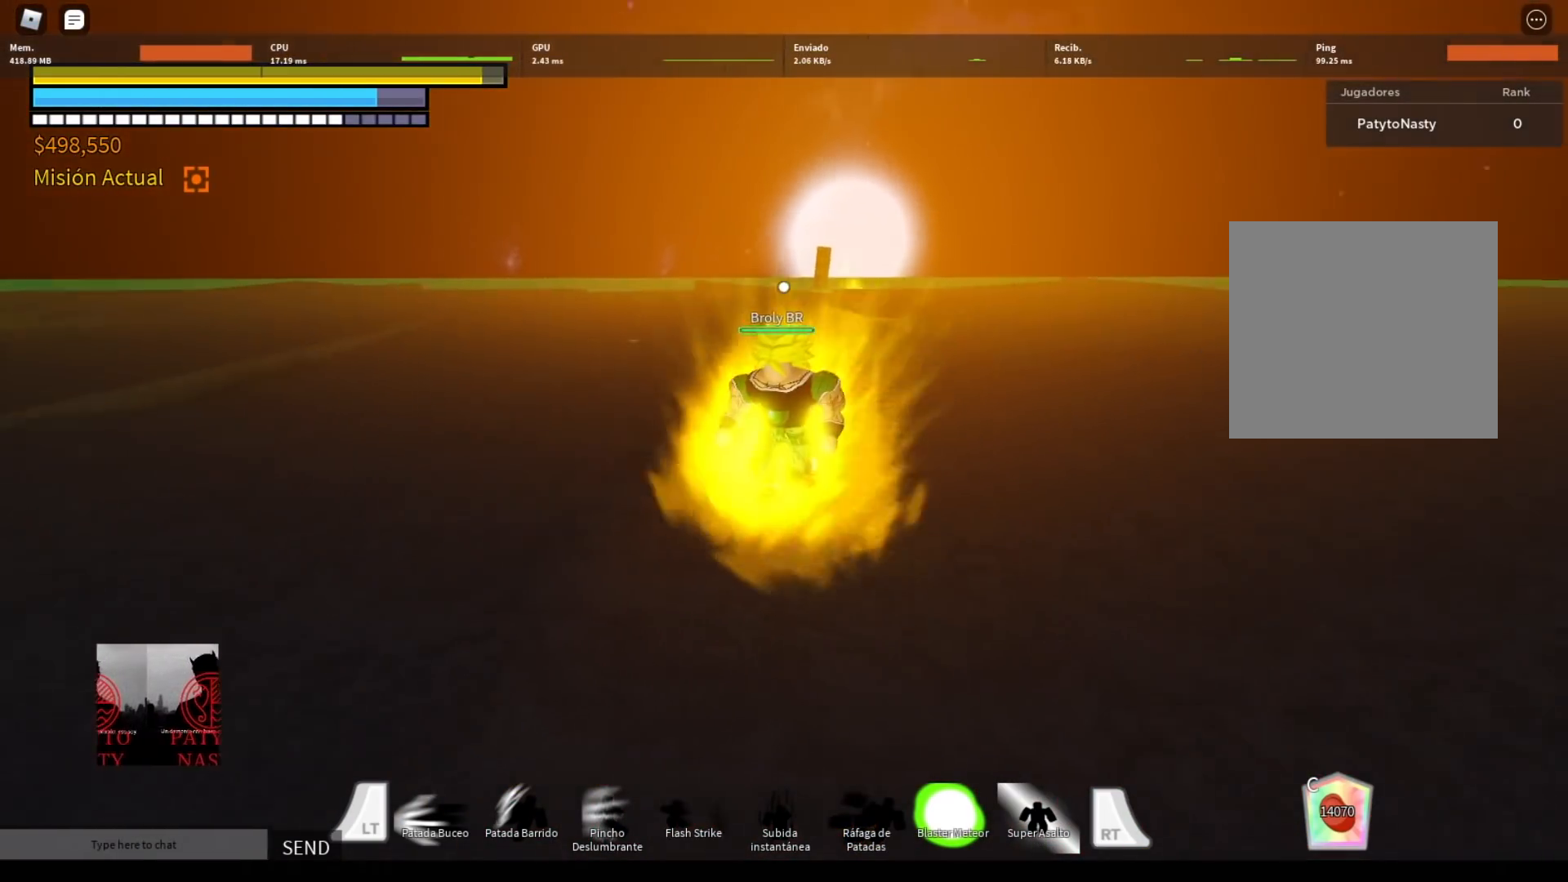
{"buttons": [], "left_stick": "down-right", "right_stick": "center", "events": [[67, "R2", "down"], [100, "B", "down"], [167, "B", "up"], [233, "R2", "up"], [400, "left_stick", "down-right"]]}